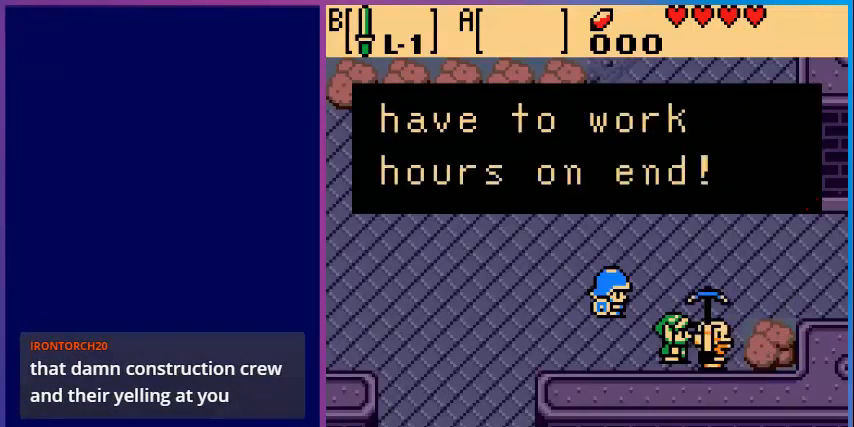
Gameplay with a controller (Nintendo layout); each line is a JSON object with the inputs held at the frame after it. "events" lists button and stick changes between this image and that frame as [ms after this image, input, new state], when the widget could be followed in between. Not read: L3 R3.
{"buttons": [], "events": [[360, "A", "down"], [480, "A", "up"]]}
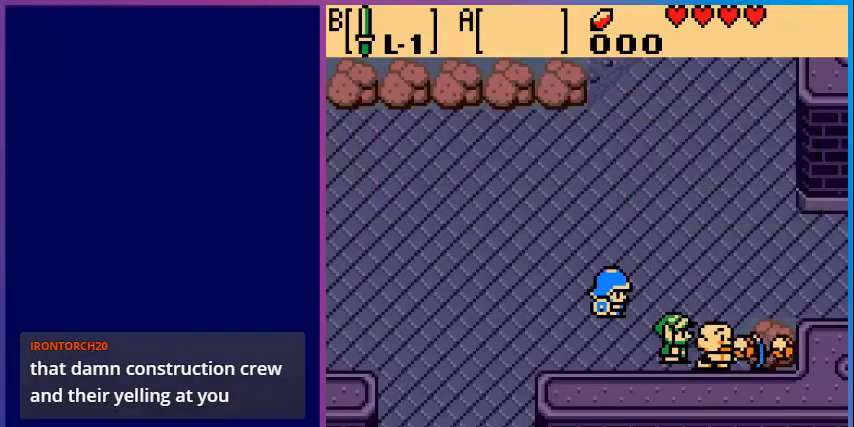
{"buttons": ["DPAD_RIGHT"], "events": [[120, "DPAD_UP", "down"], [480, "DPAD_RIGHT", "down"], [480, "DPAD_UP", "up"]]}
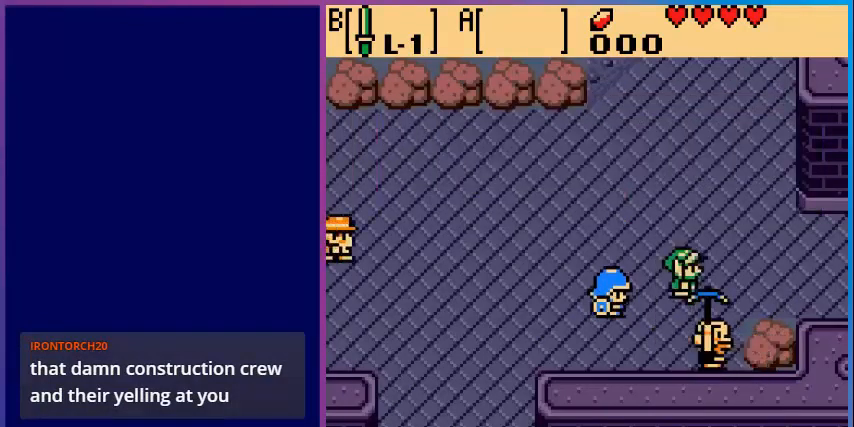
{"buttons": ["DPAD_RIGHT"], "events": []}
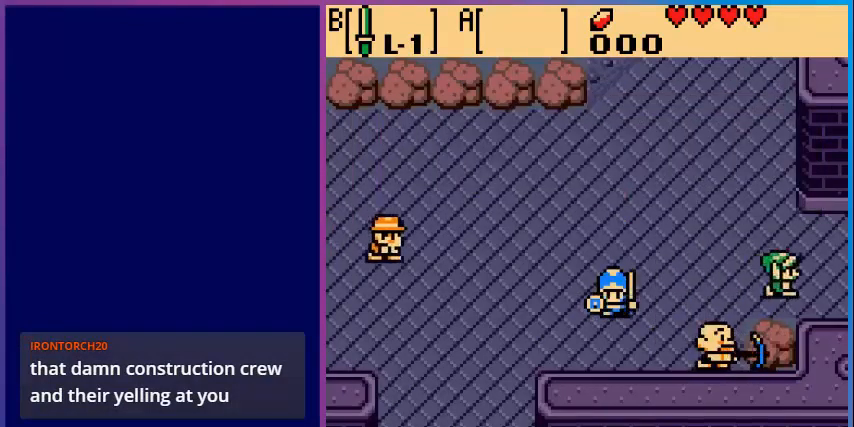
{"buttons": [], "events": [[480, "DPAD_RIGHT", "up"]]}
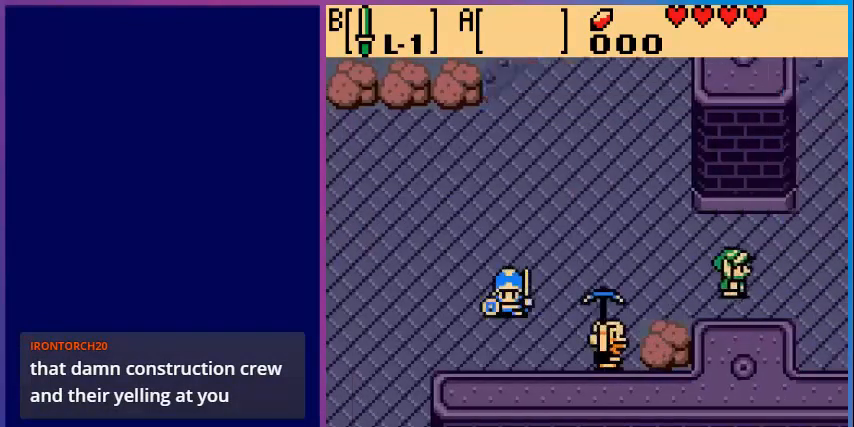
{"buttons": [], "events": []}
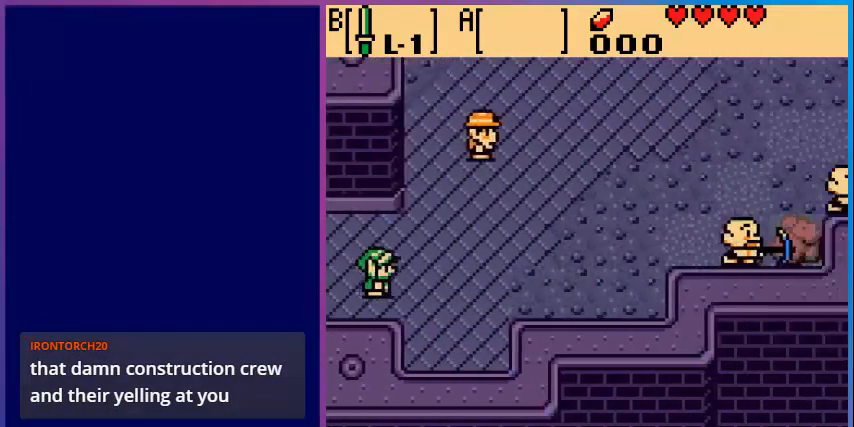
{"buttons": ["DPAD_UP", "DPAD_RIGHT"], "events": [[120, "DPAD_RIGHT", "down"], [480, "DPAD_UP", "down"]]}
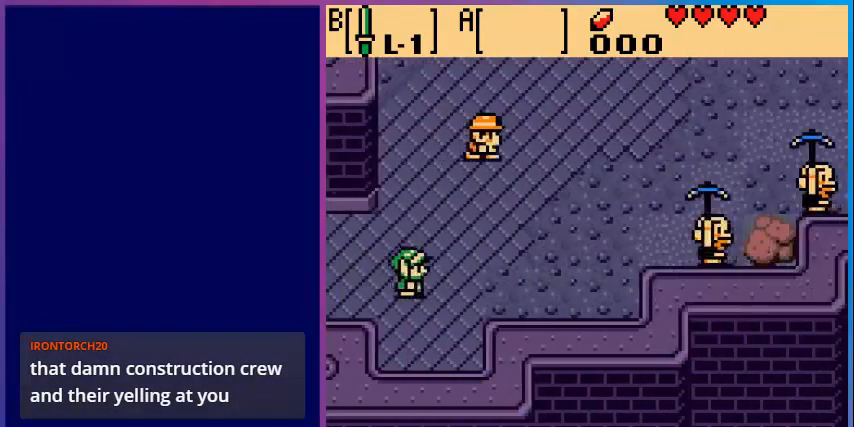
{"buttons": ["DPAD_UP", "DPAD_RIGHT"], "events": []}
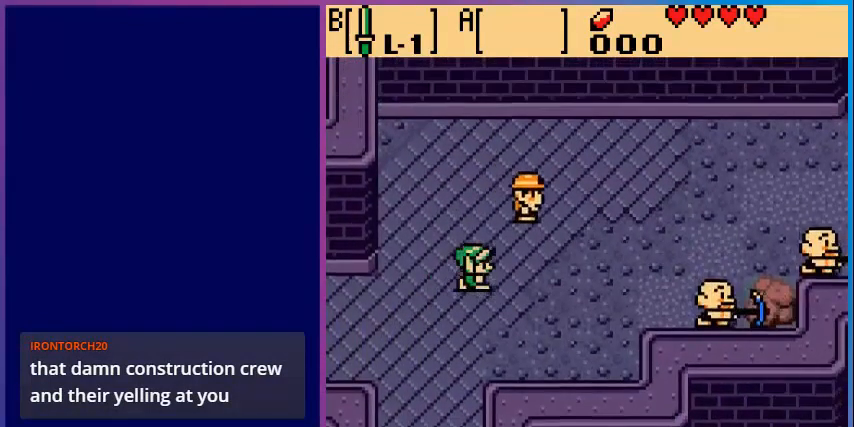
{"buttons": ["DPAD_UP", "DPAD_RIGHT"], "events": [[160, "DPAD_UP", "up"], [480, "DPAD_UP", "down"]]}
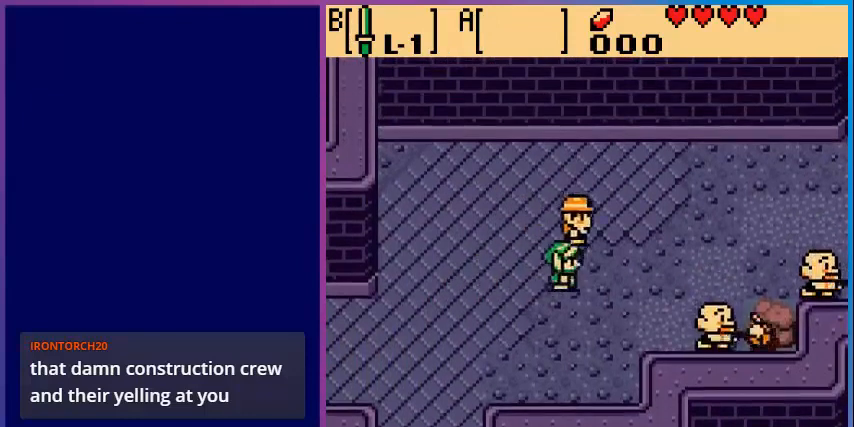
{"buttons": ["DPAD_UP"], "events": [[40, "DPAD_RIGHT", "up"], [160, "A", "down"], [200, "DPAD_UP", "up"], [360, "A", "up"], [520, "DPAD_UP", "down"]]}
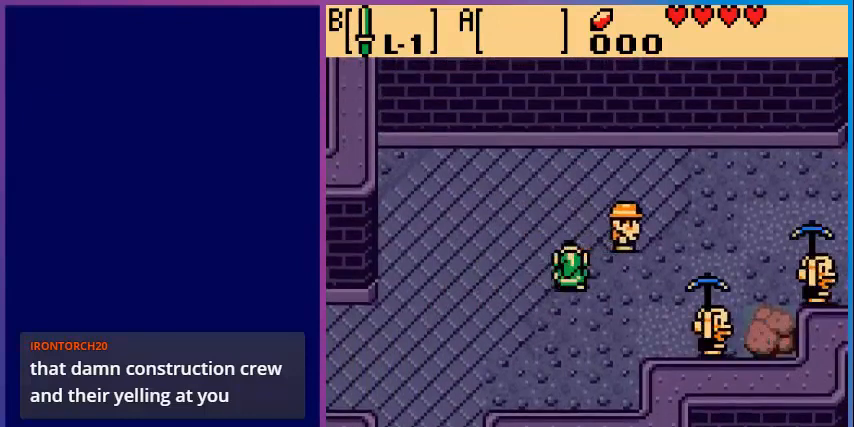
{"buttons": ["DPAD_RIGHT"], "events": [[160, "DPAD_RIGHT", "down"], [160, "DPAD_UP", "up"]]}
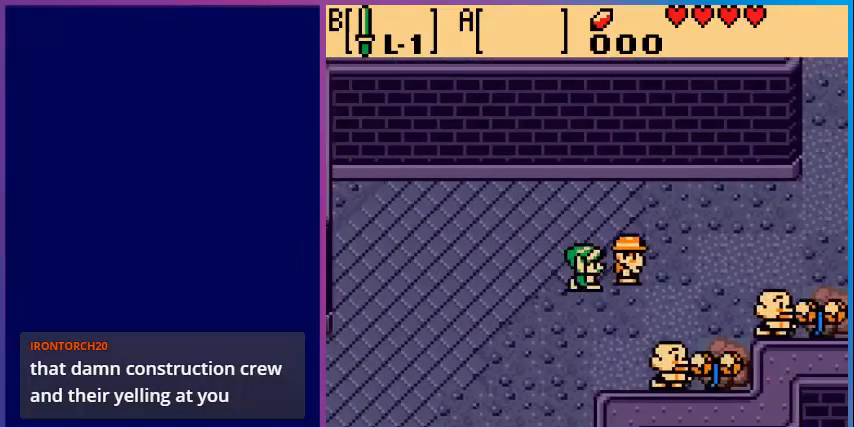
{"buttons": [], "events": [[80, "A", "down"], [200, "DPAD_RIGHT", "up"], [240, "A", "up"]]}
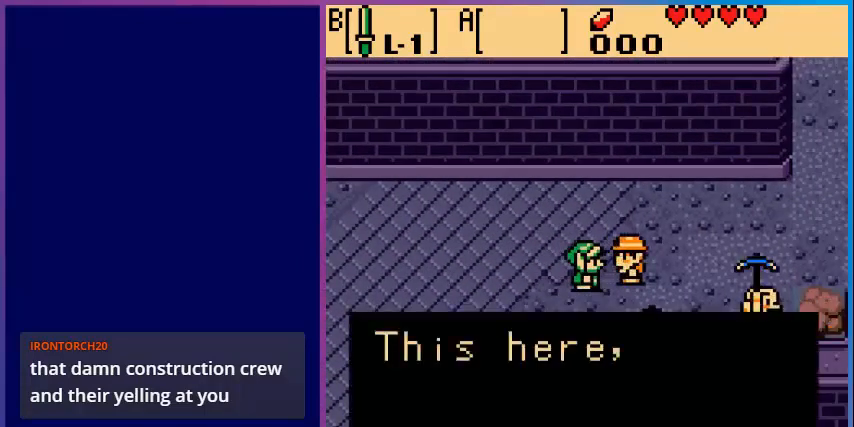
{"buttons": [], "events": []}
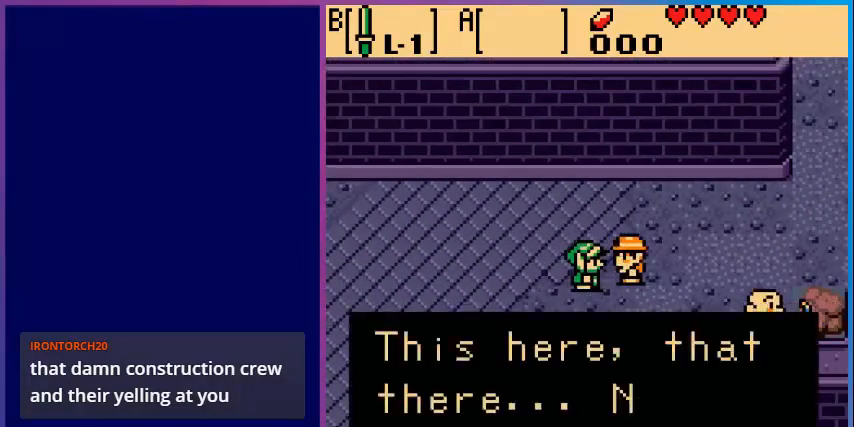
{"buttons": [], "events": [[320, "A", "down"], [520, "A", "up"]]}
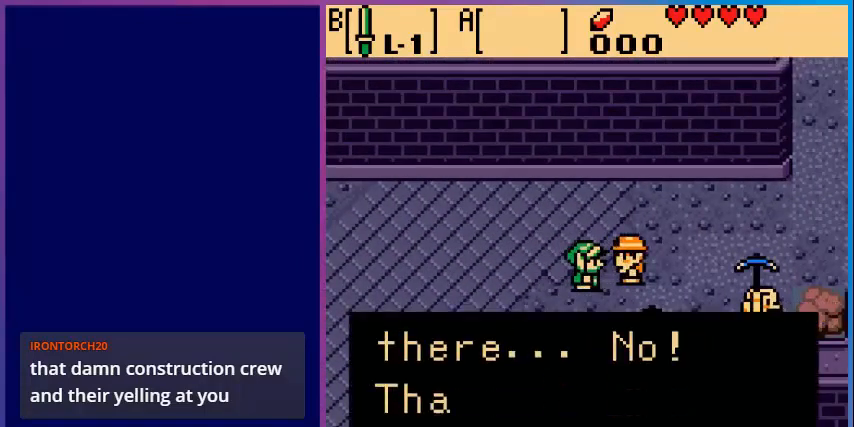
{"buttons": [], "events": []}
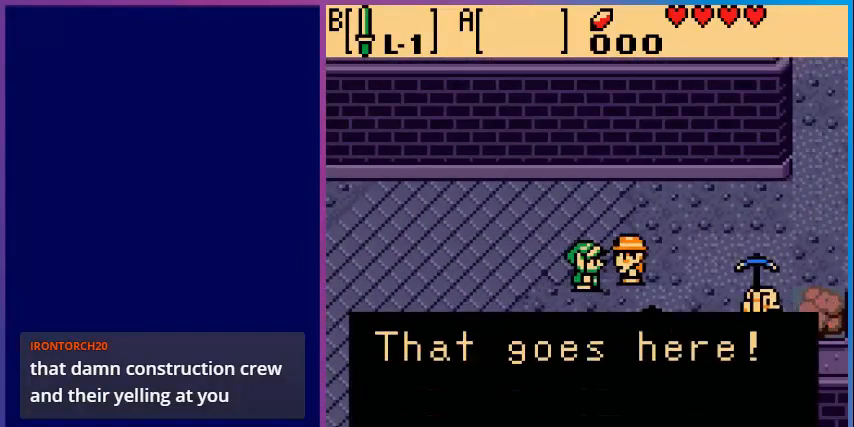
{"buttons": [], "events": []}
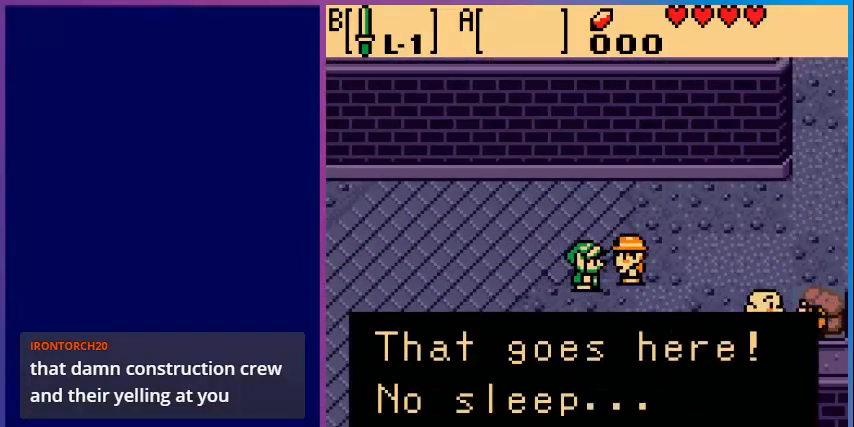
{"buttons": [], "events": [[240, "A", "down"], [400, "A", "up"]]}
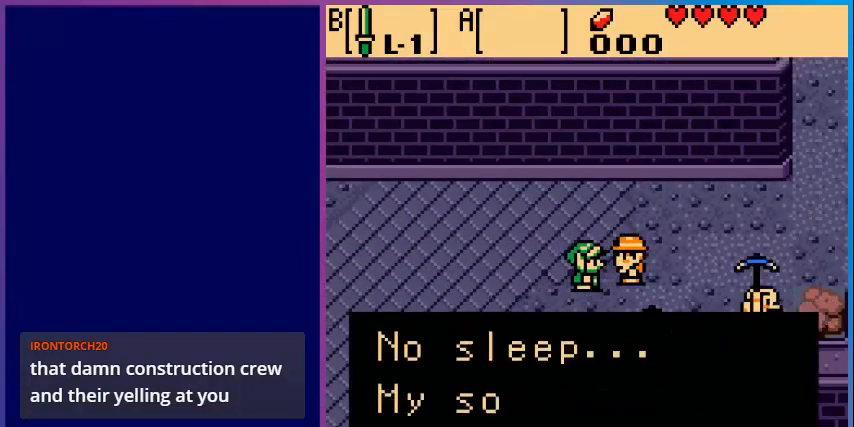
{"buttons": [], "events": []}
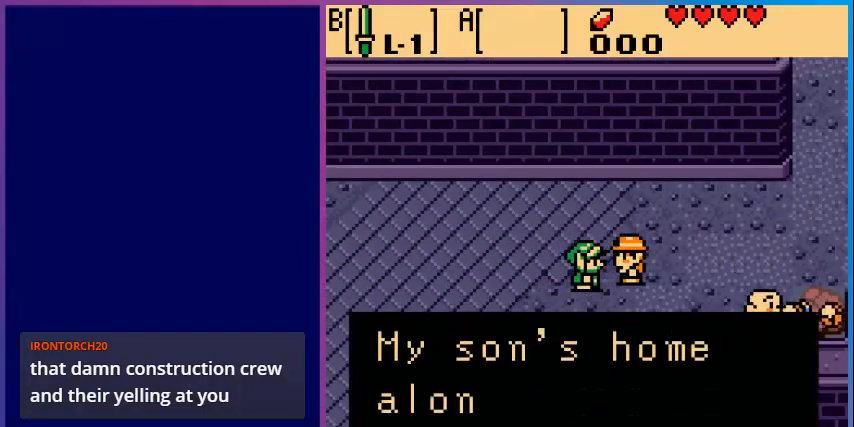
{"buttons": [], "events": []}
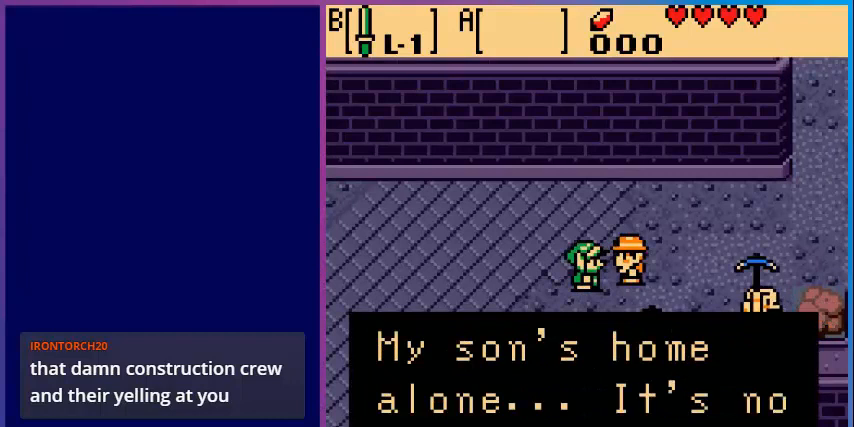
{"buttons": ["A"], "events": [[520, "A", "down"]]}
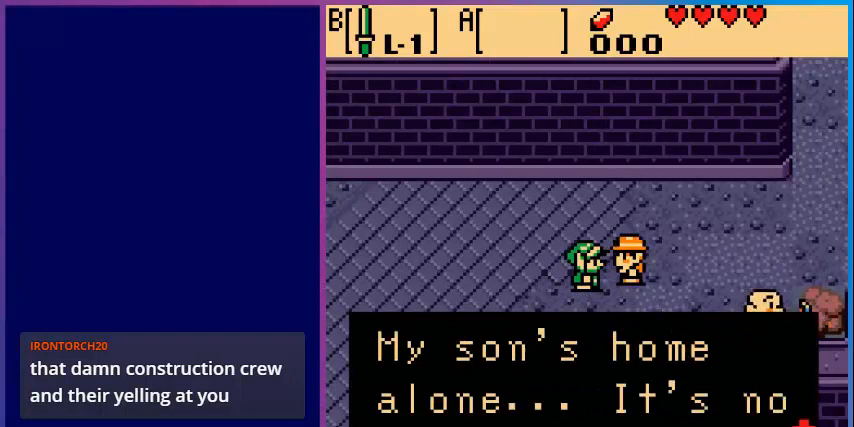
{"buttons": [], "events": [[160, "A", "up"]]}
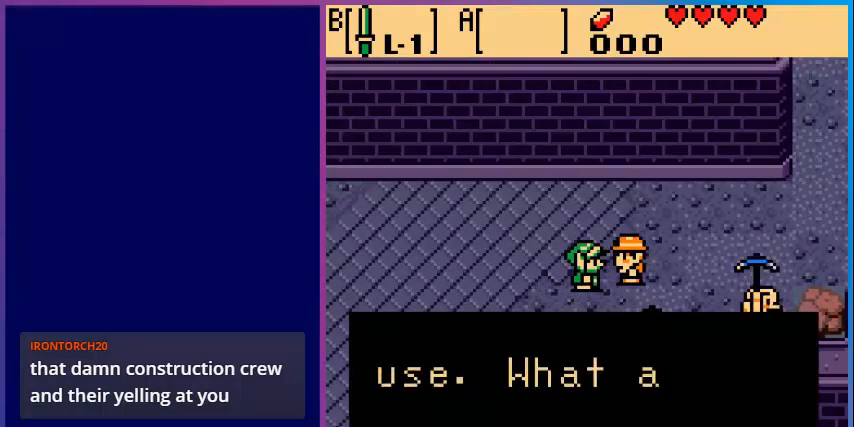
{"buttons": [], "events": []}
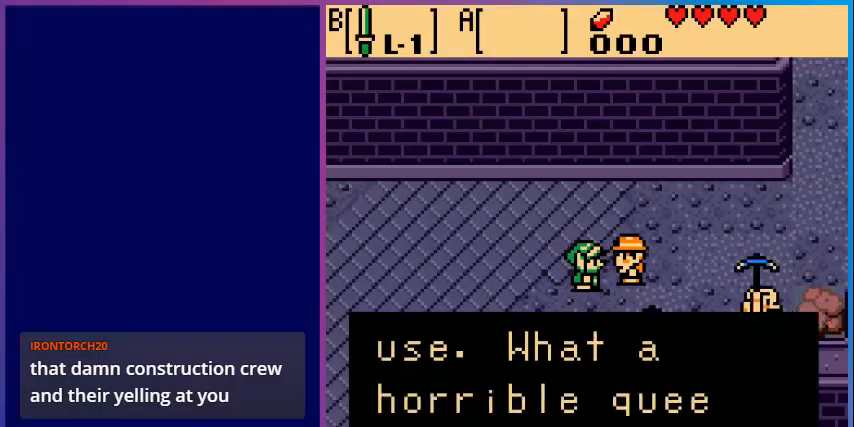
{"buttons": [], "events": []}
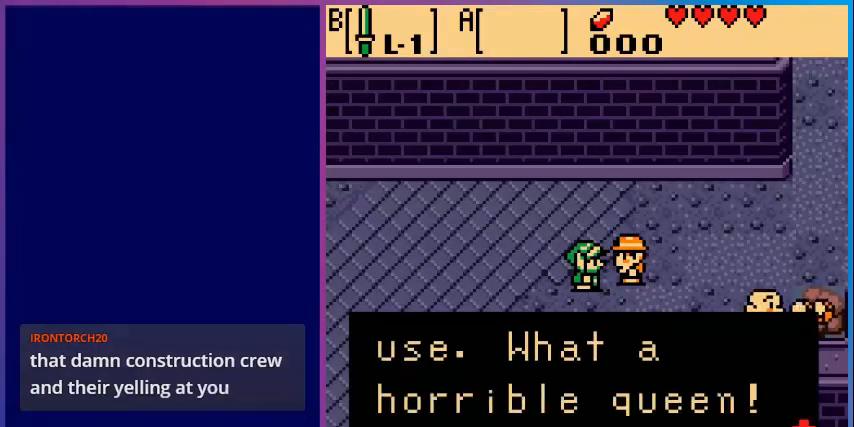
{"buttons": [], "events": []}
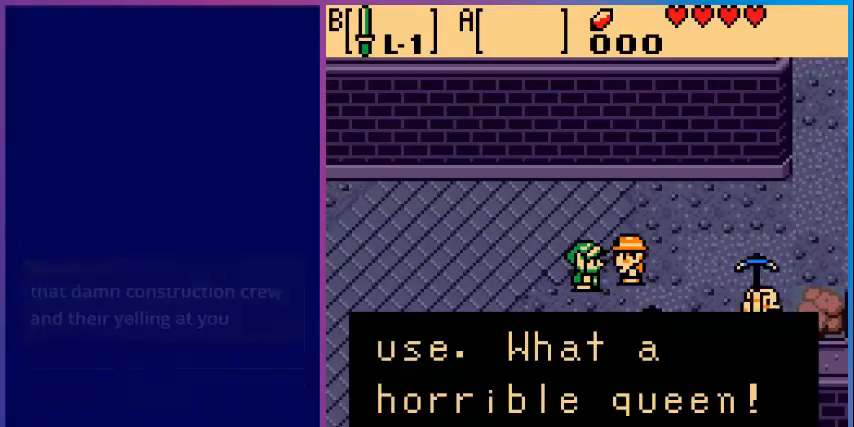
{"buttons": [], "events": [[120, "A", "down"], [280, "A", "up"]]}
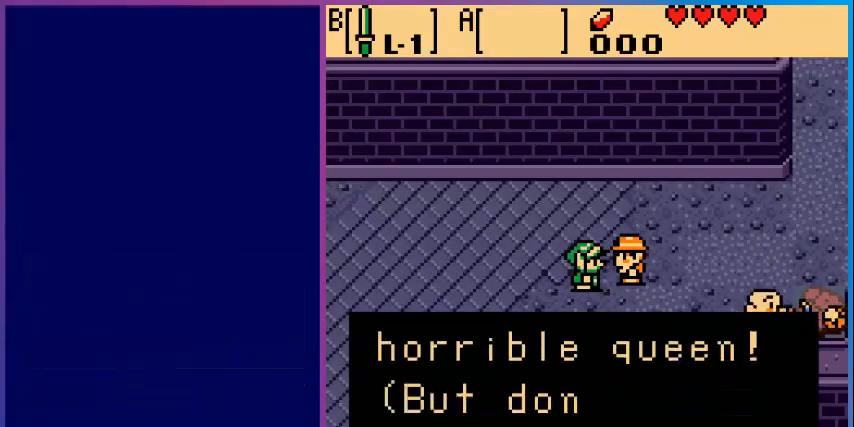
{"buttons": [], "events": []}
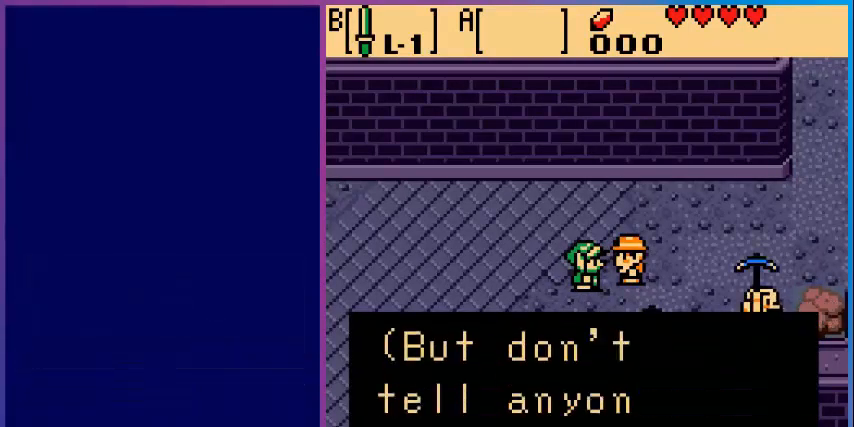
{"buttons": [], "events": []}
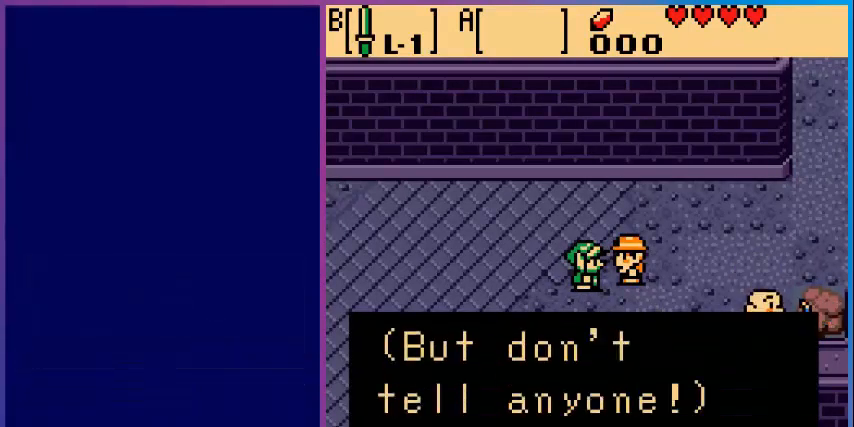
{"buttons": [], "events": []}
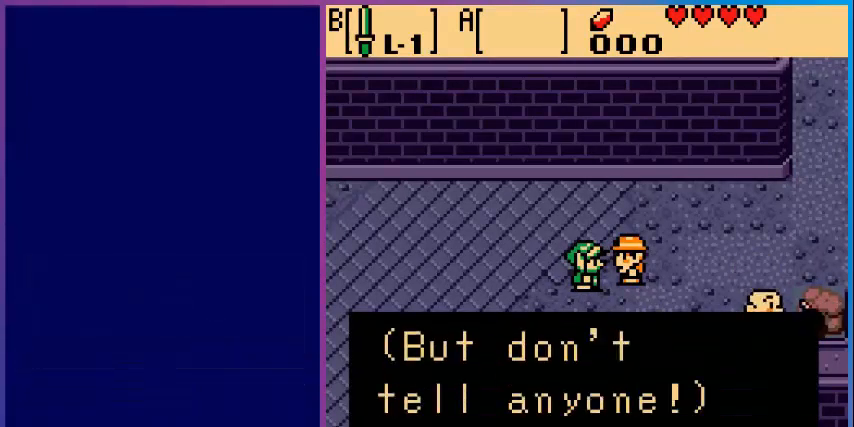
{"buttons": ["A"], "events": [[400, "A", "down"]]}
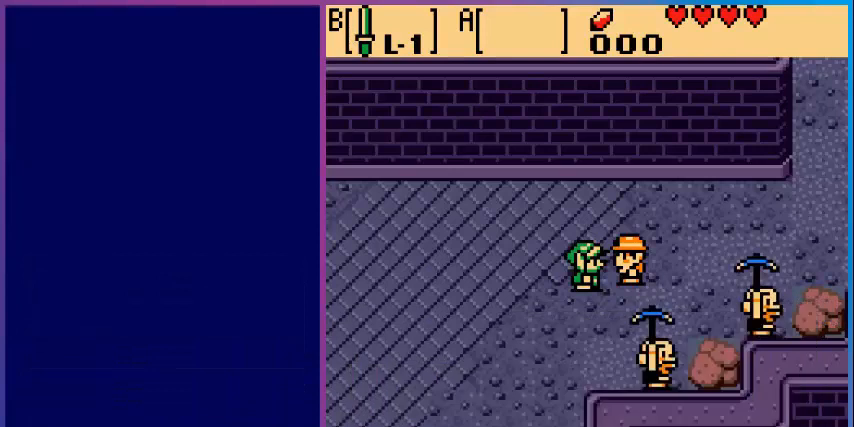
{"buttons": ["DPAD_RIGHT"], "events": [[40, "A", "up"], [160, "DPAD_DOWN", "down"], [320, "DPAD_DOWN", "up"], [400, "DPAD_RIGHT", "down"]]}
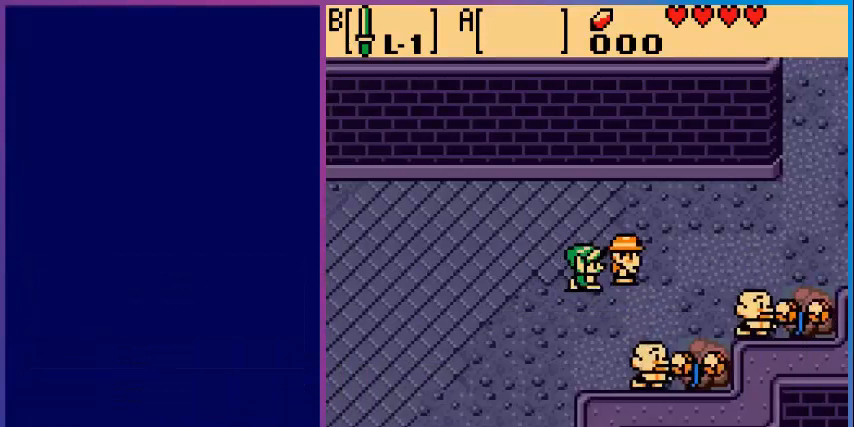
{"buttons": ["DPAD_RIGHT"], "events": [[160, "DPAD_DOWN", "down"], [160, "DPAD_RIGHT", "up"], [360, "DPAD_DOWN", "up"], [360, "DPAD_RIGHT", "down"]]}